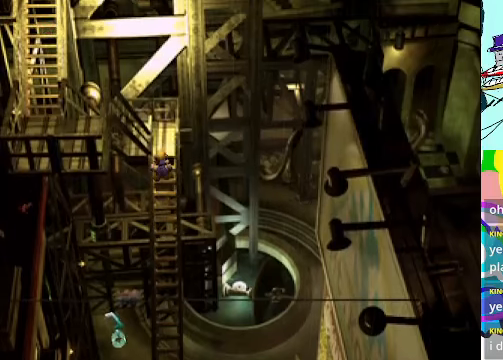
Gameplay with a controller (Xbox layout); each line is a JSON object with the inputs held at the frame after it. "events" lists button and stick changes between this image and that frame as [ms after this image, input, new state], when the widget could be followed in between. Not read: L3 R3 right_stick.
{"buttons": ["A", "DPAD_LEFT"], "left_stick": "center", "events": [[66, "DPAD_UP", "up"]]}
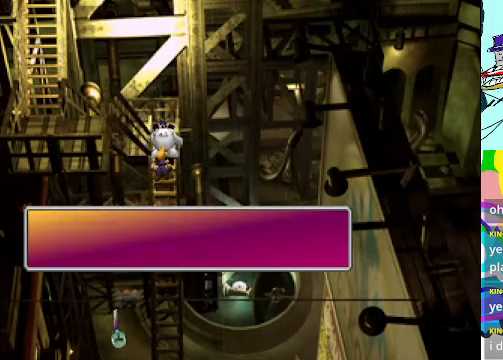
{"buttons": [], "left_stick": "center", "events": [[66, "DPAD_LEFT", "up"], [166, "A", "up"]]}
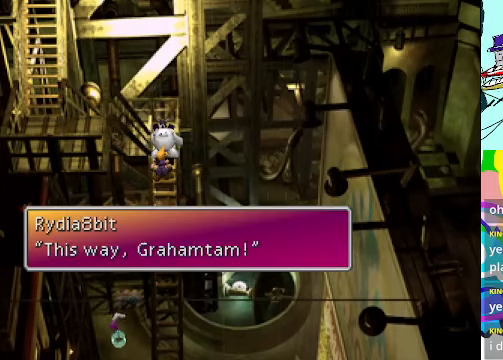
{"buttons": [], "left_stick": "center", "events": [[333, "B", "down"], [466, "B", "up"]]}
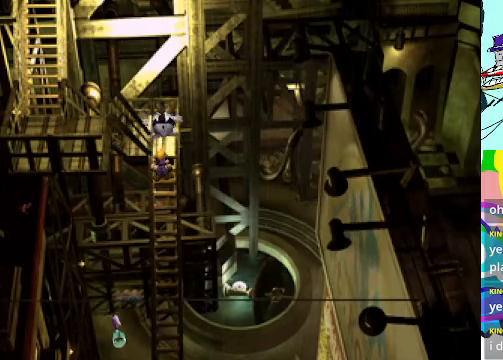
{"buttons": ["A", "DPAD_UP"], "left_stick": "center", "events": [[133, "A", "down"], [200, "DPAD_UP", "down"]]}
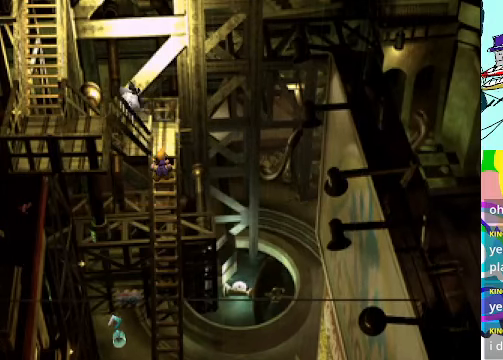
{"buttons": ["A"], "left_stick": "center", "events": [[233, "DPAD_UP", "up"]]}
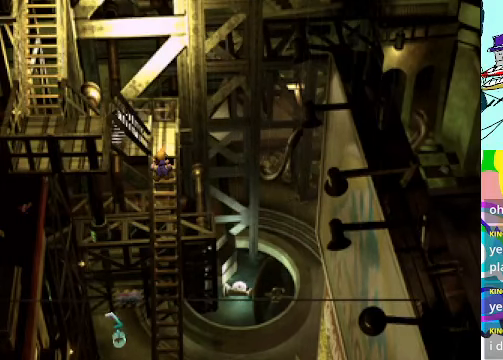
{"buttons": ["A", "DPAD_UP"], "left_stick": "center", "events": [[133, "DPAD_UP", "down"]]}
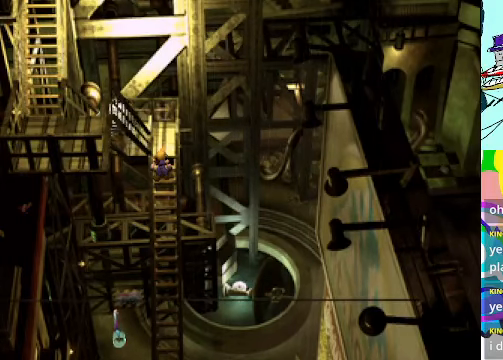
{"buttons": ["A", "DPAD_UP"], "left_stick": "center", "events": [[233, "DPAD_UP", "up"], [400, "DPAD_UP", "down"]]}
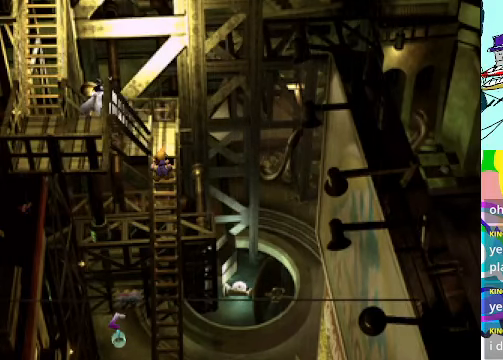
{"buttons": ["A", "DPAD_UP"], "left_stick": "center", "events": [[300, "DPAD_LEFT", "down"], [400, "DPAD_LEFT", "up"]]}
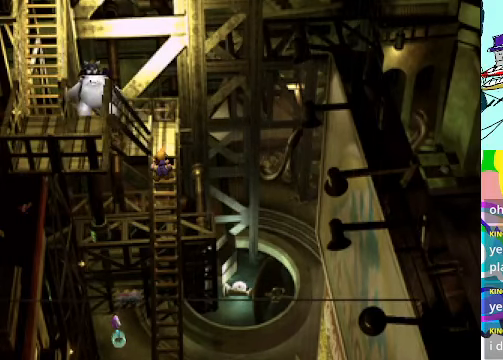
{"buttons": ["A", "DPAD_UP"], "left_stick": "center", "events": []}
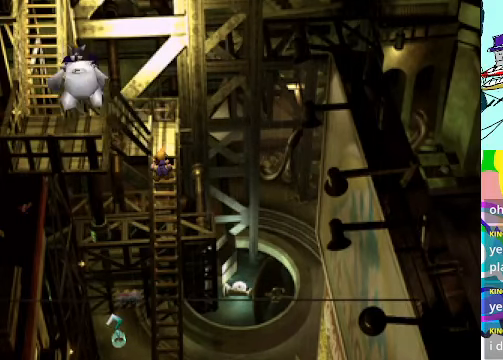
{"buttons": ["A", "DPAD_UP"], "left_stick": "center", "events": []}
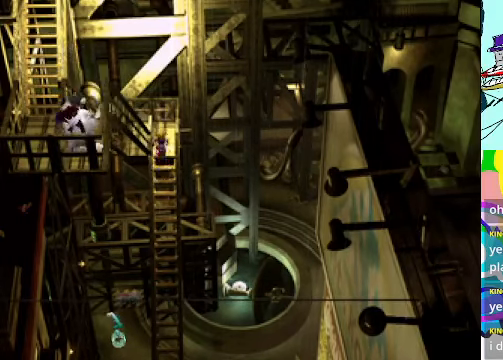
{"buttons": ["A", "DPAD_LEFT"], "left_stick": "center", "events": [[367, "DPAD_LEFT", "down"], [400, "DPAD_UP", "up"]]}
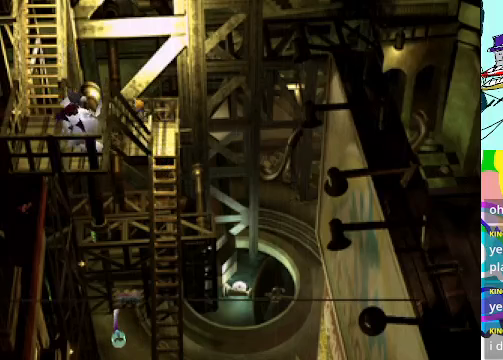
{"buttons": ["A", "DPAD_DOWN"], "left_stick": "center", "events": [[134, "DPAD_DOWN", "down"], [167, "DPAD_LEFT", "up"]]}
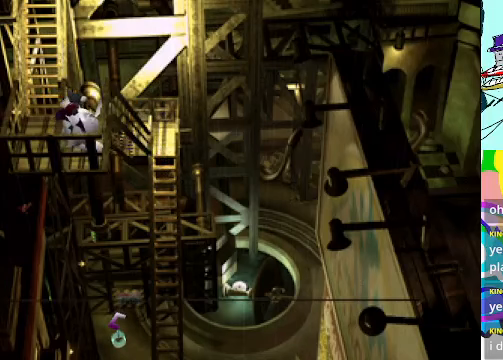
{"buttons": ["A", "DPAD_DOWN"], "left_stick": "center", "events": []}
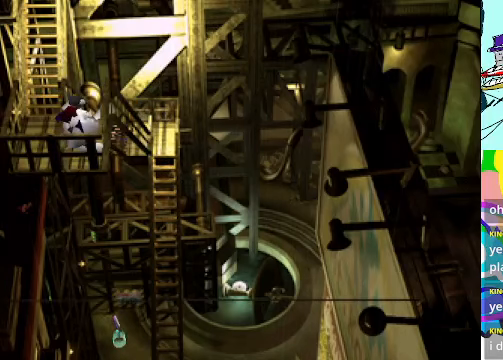
{"buttons": ["A", "DPAD_DOWN"], "left_stick": "center", "events": [[134, "B", "down"], [300, "B", "up"]]}
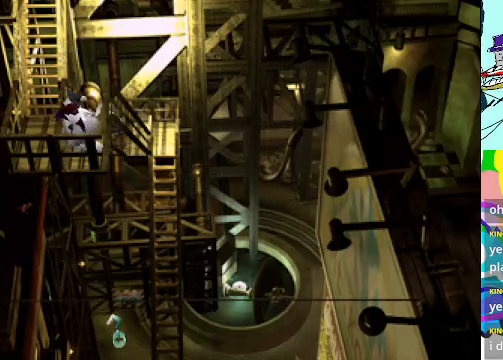
{"buttons": ["A", "DPAD_DOWN"], "left_stick": "center", "events": [[334, "B", "down"], [500, "B", "up"]]}
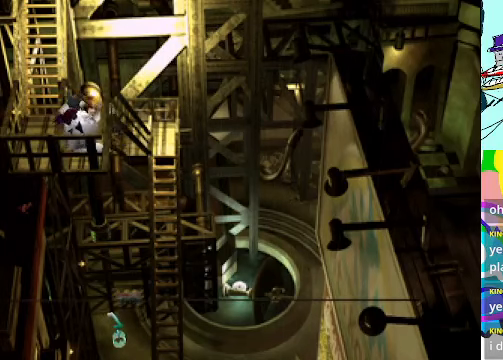
{"buttons": ["A", "DPAD_DOWN"], "left_stick": "center", "events": [[134, "B", "down"], [267, "B", "up"], [367, "B", "down"], [500, "B", "up"]]}
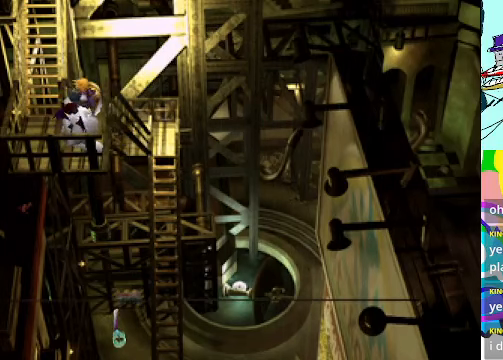
{"buttons": ["A", "DPAD_DOWN"], "left_stick": "center", "events": [[100, "B", "down"], [234, "B", "up"], [334, "B", "down"], [467, "B", "up"]]}
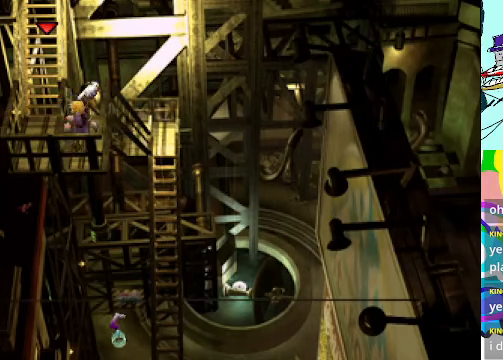
{"buttons": ["A", "DPAD_UP"], "left_stick": "center", "events": [[67, "B", "down"], [100, "DPAD_LEFT", "down"], [167, "B", "up"], [167, "DPAD_DOWN", "up"], [434, "DPAD_UP", "down"], [500, "DPAD_LEFT", "up"]]}
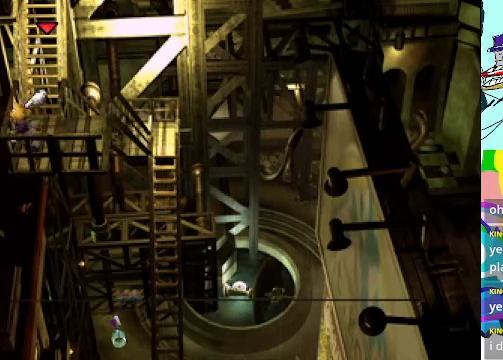
{"buttons": ["A", "DPAD_UP"], "left_stick": "center", "events": []}
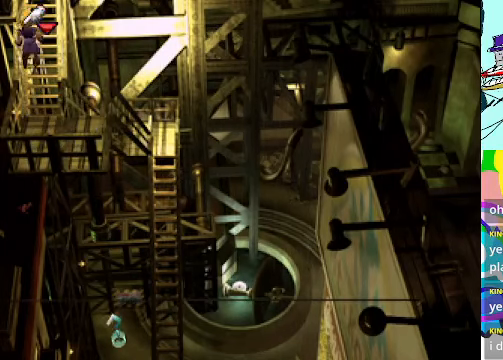
{"buttons": ["A", "DPAD_UP"], "left_stick": "center", "events": []}
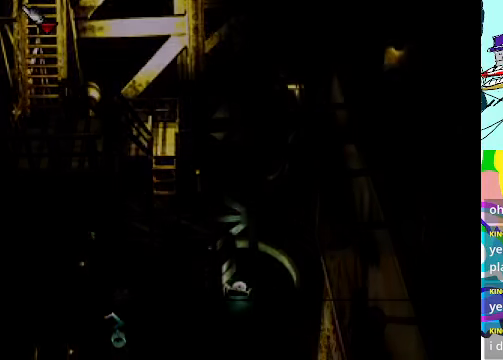
{"buttons": [], "left_stick": "center", "events": [[400, "DPAD_UP", "up"], [434, "A", "up"]]}
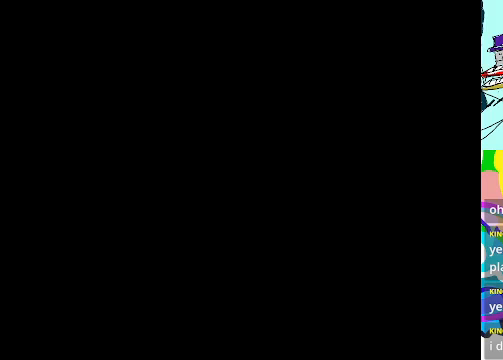
{"buttons": [], "left_stick": "center", "events": []}
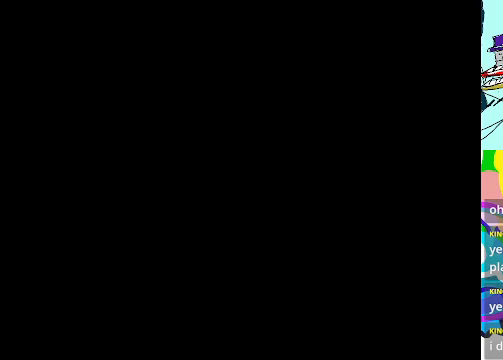
{"buttons": ["A"], "left_stick": "center", "events": [[400, "A", "down"]]}
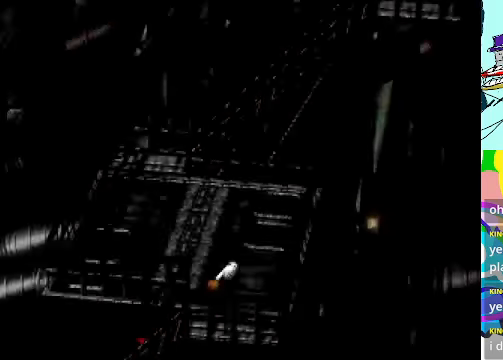
{"buttons": ["A"], "left_stick": "center", "events": []}
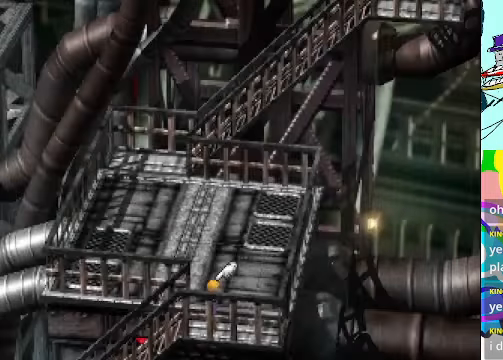
{"buttons": ["A", "DPAD_UP"], "left_stick": "center", "events": [[400, "DPAD_UP", "down"]]}
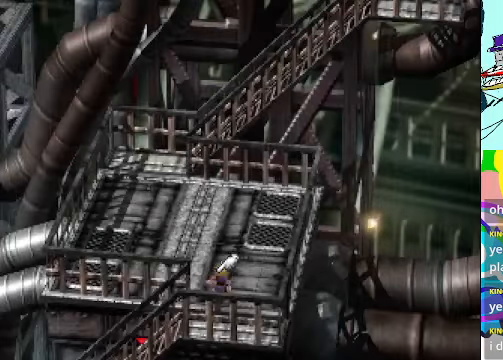
{"buttons": ["A", "DPAD_LEFT"], "left_stick": "center", "events": [[100, "DPAD_LEFT", "down"], [300, "DPAD_UP", "up"]]}
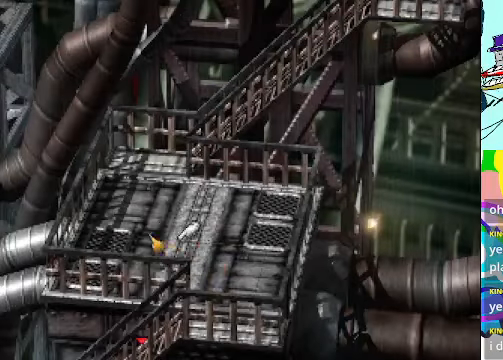
{"buttons": ["A", "DPAD_UP"], "left_stick": "center", "events": [[100, "DPAD_UP", "down"], [267, "DPAD_LEFT", "up"]]}
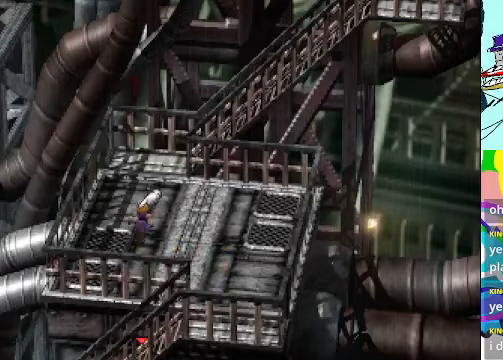
{"buttons": ["A", "DPAD_UP"], "left_stick": "center", "events": []}